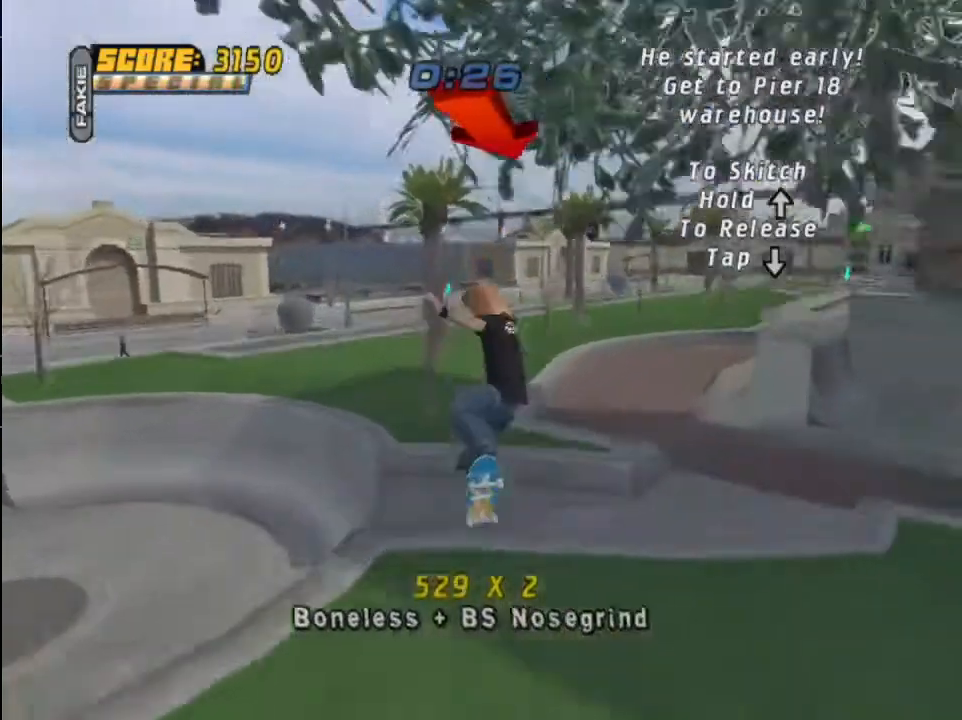
Gameplay with a controller (PlayStation layout); each line is a JSON object with the inputs held at the frame after it. "events" lists button and stick changes between this image and that frame as [ms after this image, input, new state], when the widget could be followed in between.
{"buttons": ["CROSS"], "left_stick": "center", "right_stick": "center", "events": [[33, "DPAD_RIGHT", "down"], [66, "CROSS", "down"], [200, "DPAD_RIGHT", "up"]]}
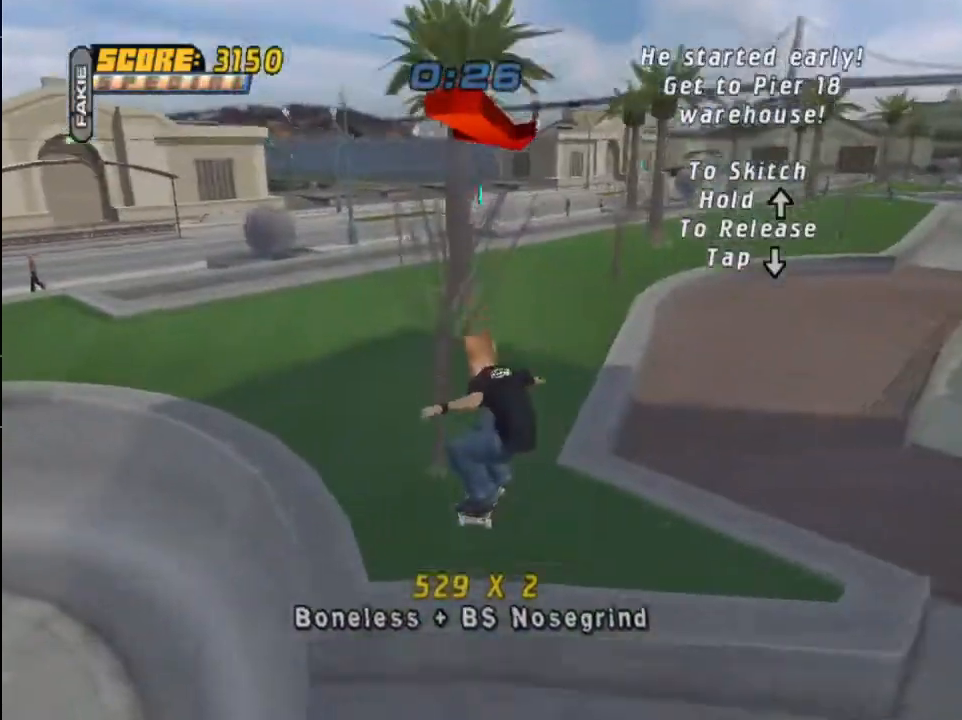
{"buttons": ["CROSS"], "left_stick": "center", "right_stick": "center", "events": [[267, "DPAD_RIGHT", "down"], [467, "DPAD_RIGHT", "up"]]}
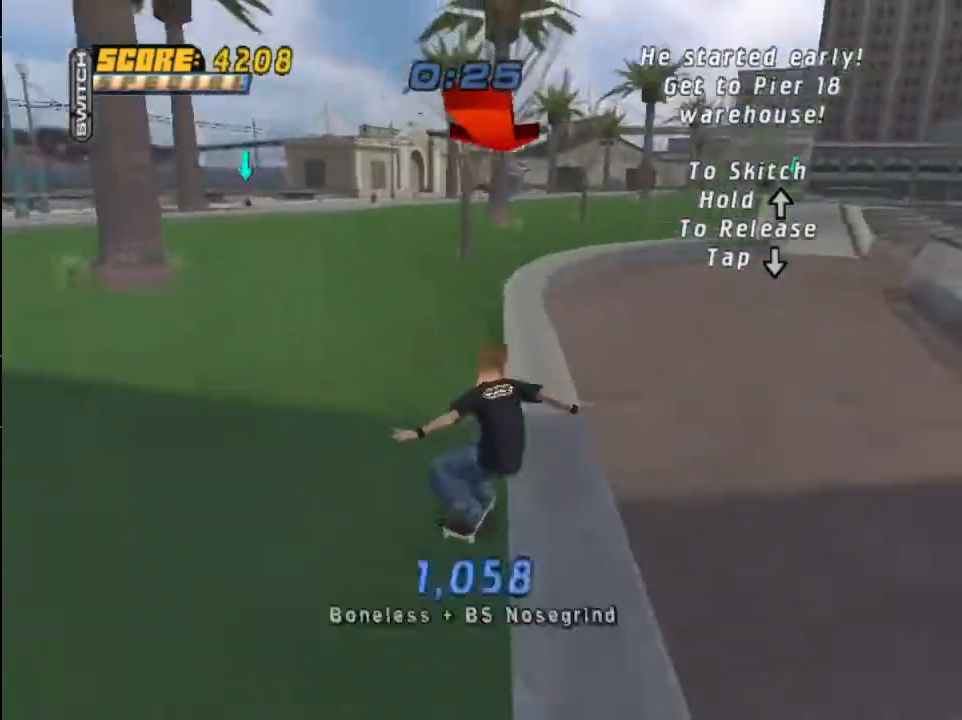
{"buttons": ["CROSS"], "left_stick": "center", "right_stick": "center", "events": [[33, "CROSS", "up"], [33, "TRIANGLE", "down"], [233, "TRIANGLE", "up"], [333, "CROSS", "down"]]}
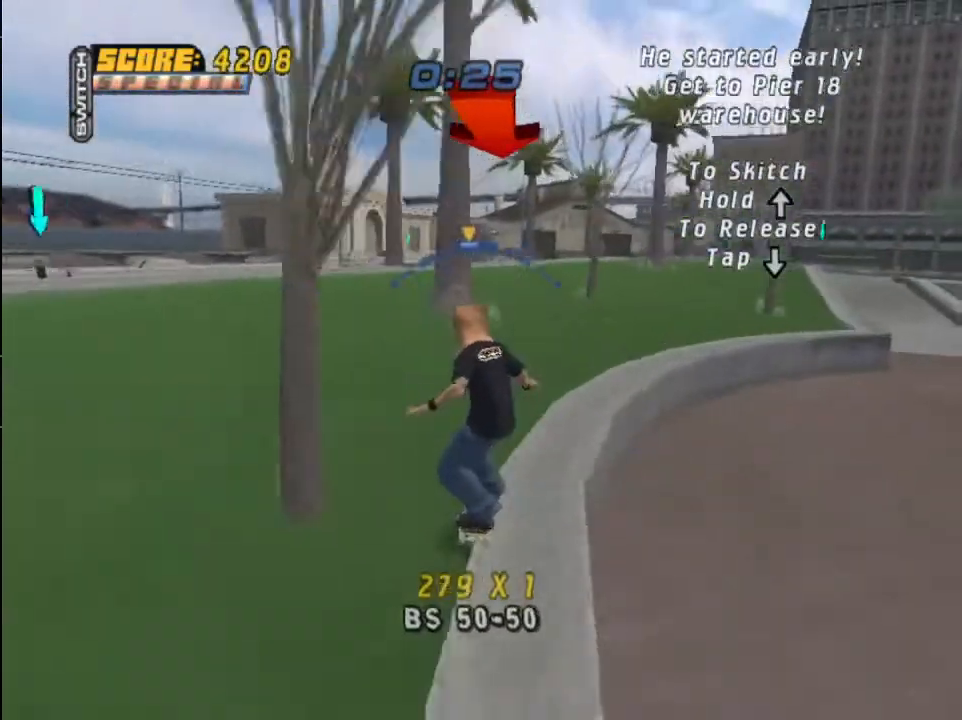
{"buttons": ["CROSS"], "left_stick": "center", "right_stick": "center", "events": [[100, "DPAD_LEFT", "down"], [134, "CROSS", "up"], [167, "DPAD_LEFT", "up"], [401, "CROSS", "down"], [401, "DPAD_UP", "down"], [467, "DPAD_UP", "up"]]}
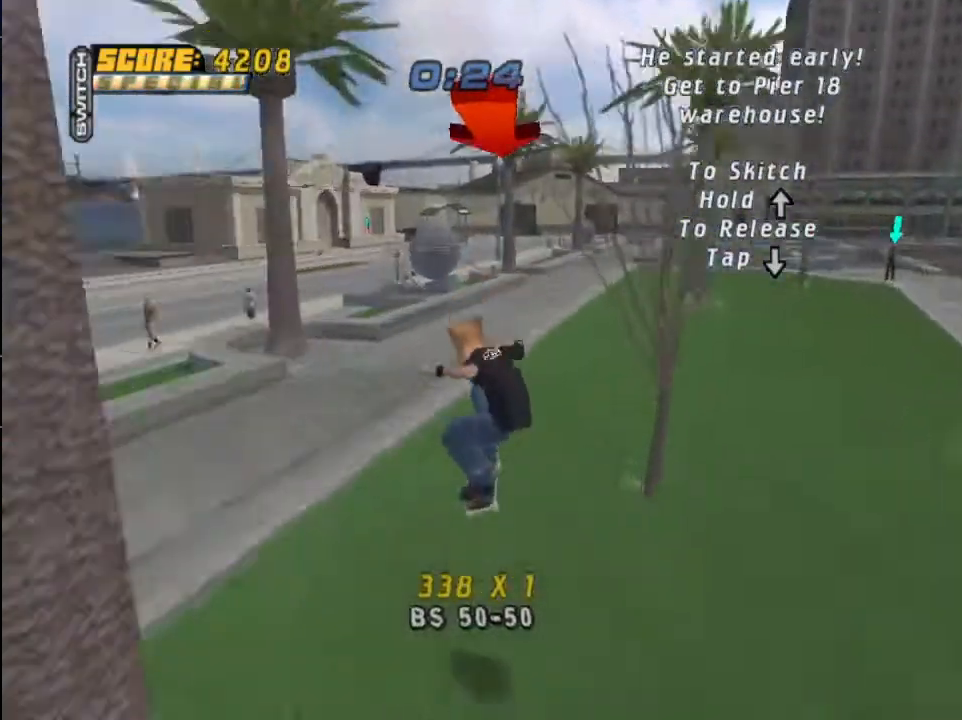
{"buttons": ["TRIANGLE", "DPAD_LEFT"], "left_stick": "center", "right_stick": "center", "events": [[66, "DPAD_UP", "down"], [166, "DPAD_UP", "up"], [233, "DPAD_LEFT", "down"], [300, "CROSS", "up"], [300, "TRIANGLE", "down"], [400, "CROSS", "down"], [500, "CROSS", "up"]]}
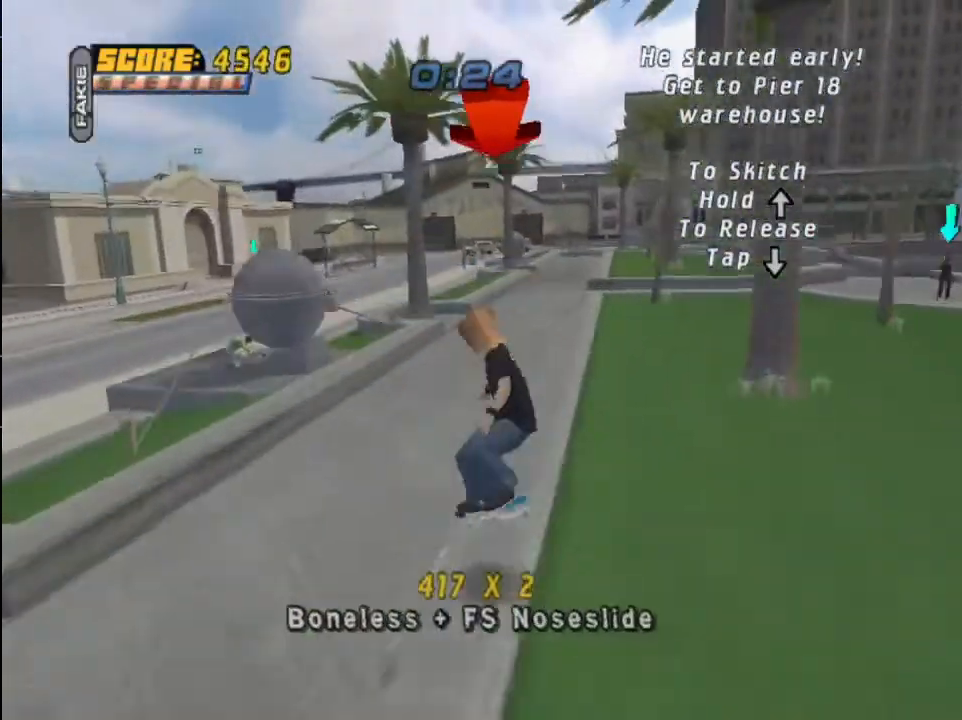
{"buttons": ["DPAD_DOWN", "DPAD_LEFT"], "left_stick": "center", "right_stick": "center", "events": [[267, "TRIANGLE", "up"], [300, "CROSS", "down"], [334, "DPAD_DOWN", "down"], [434, "CROSS", "up"], [434, "SQUARE", "down"], [501, "SQUARE", "up"]]}
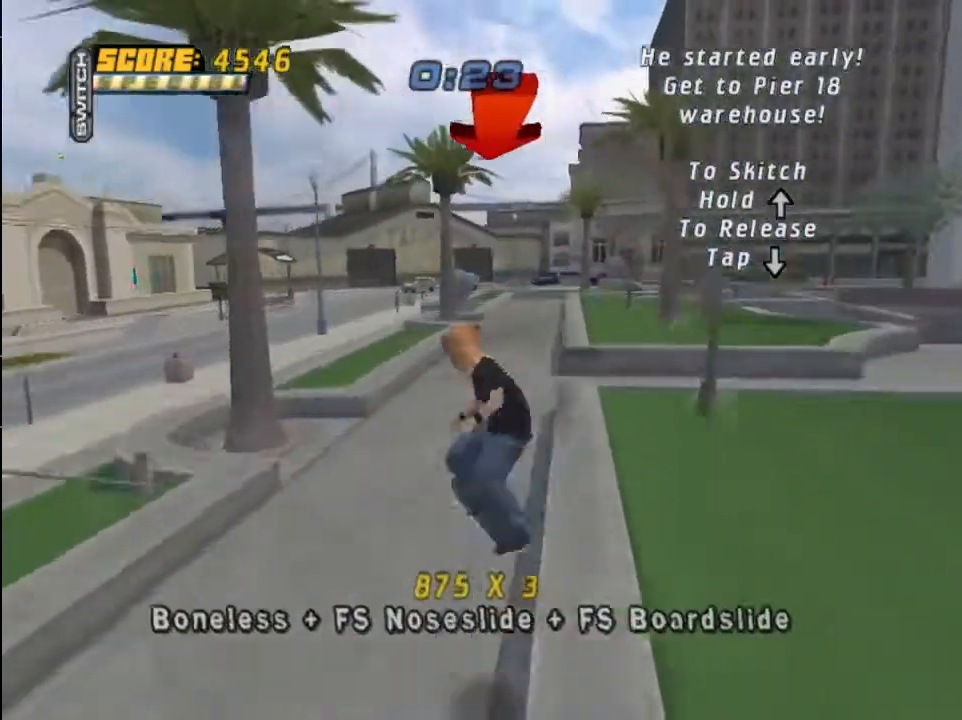
{"buttons": ["TRIANGLE"], "left_stick": "center", "right_stick": "center", "events": [[100, "SQUARE", "down"], [200, "SQUARE", "up"], [333, "DPAD_DOWN", "up"], [400, "DPAD_LEFT", "up"], [500, "TRIANGLE", "down"]]}
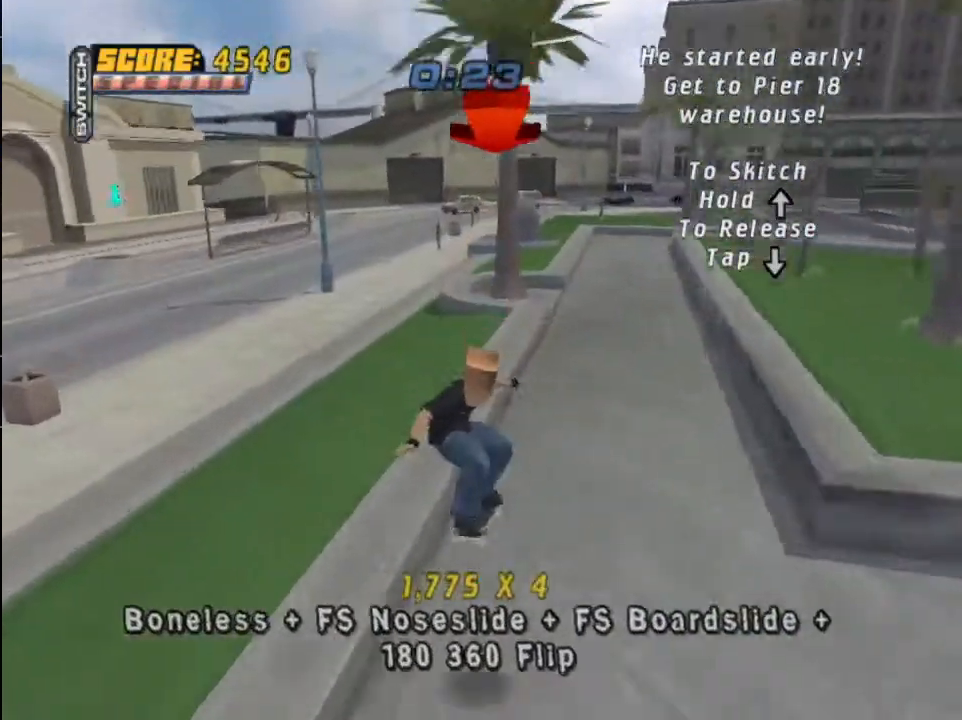
{"buttons": [], "left_stick": "center", "right_stick": "center", "events": [[200, "TRIANGLE", "up"], [267, "CROSS", "down"], [334, "DPAD_UP", "down"], [367, "CROSS", "up"], [367, "SQUARE", "down"], [434, "DPAD_UP", "up"], [434, "SQUARE", "up"]]}
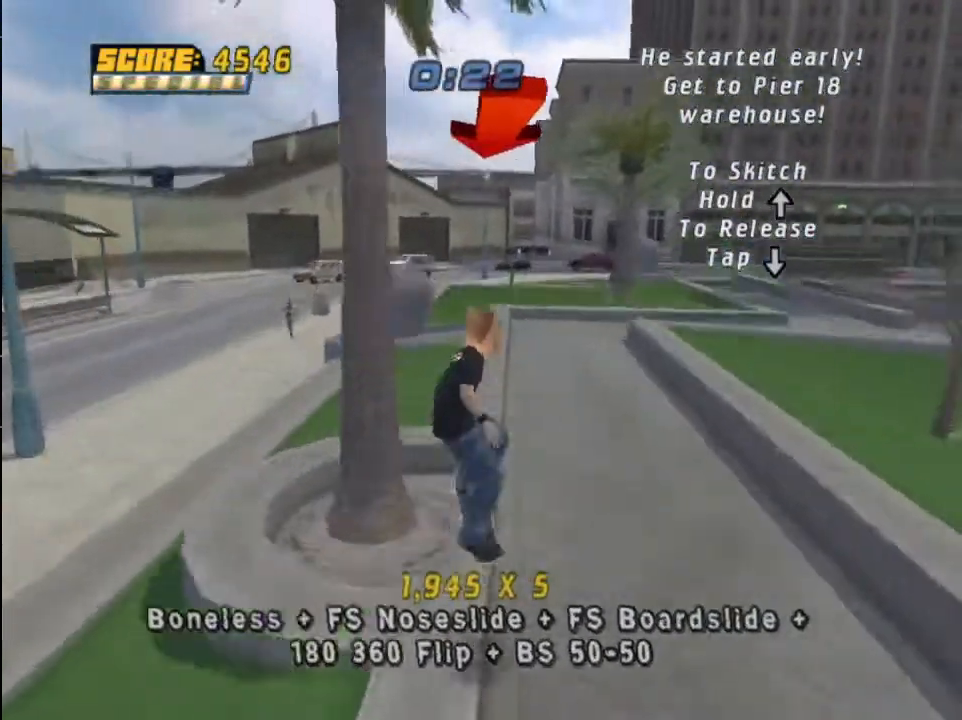
{"buttons": ["TRIANGLE"], "left_stick": "center", "right_stick": "center", "events": [[33, "DPAD_UP", "down"], [100, "DPAD_UP", "up"], [200, "DPAD_UP", "down"], [333, "TRIANGLE", "down"], [400, "DPAD_UP", "up"]]}
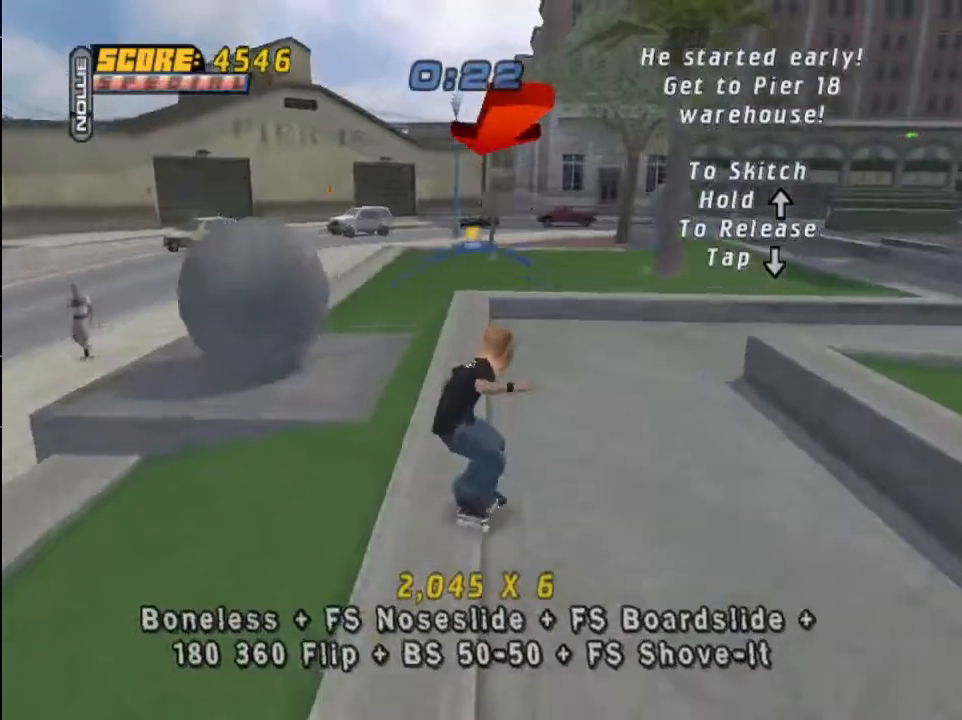
{"buttons": ["DPAD_UP"], "left_stick": "center", "right_stick": "center", "events": [[33, "CROSS", "down"], [33, "TRIANGLE", "up"], [67, "DPAD_LEFT", "down"], [134, "CROSS", "up"], [134, "SQUARE", "down"], [200, "DPAD_LEFT", "up"], [200, "SQUARE", "up"], [334, "DPAD_UP", "down"], [401, "DPAD_UP", "up"], [501, "DPAD_UP", "down"]]}
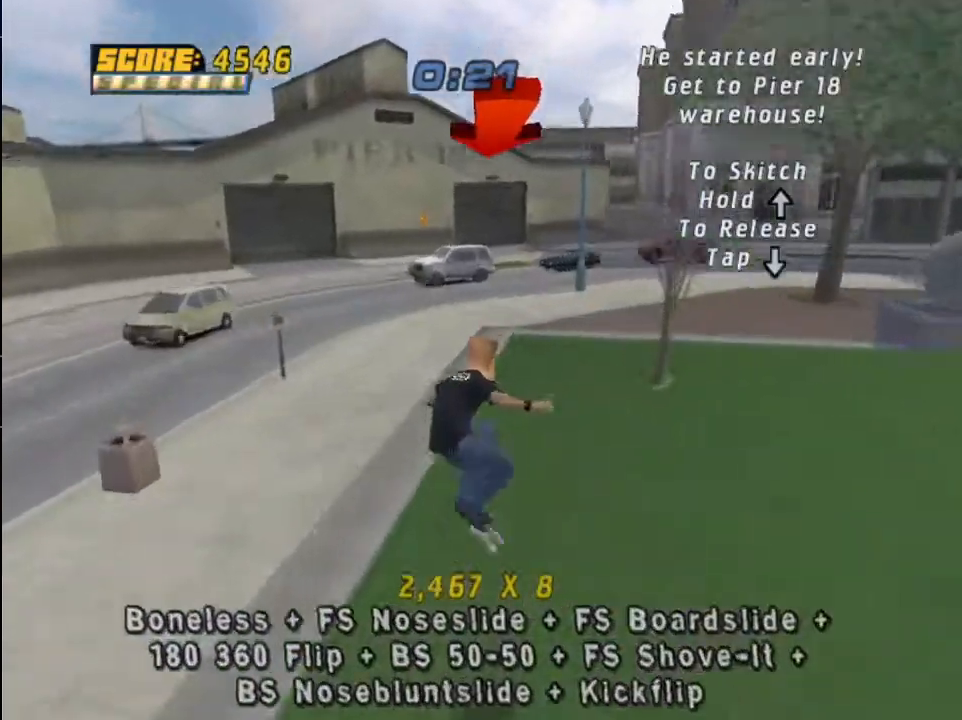
{"buttons": ["SQUARE"], "left_stick": "center", "right_stick": "center", "events": [[133, "DPAD_UP", "up"], [166, "DPAD_UP", "down"], [166, "TRIANGLE", "down"], [267, "DPAD_UP", "up"], [333, "TRIANGLE", "up"], [367, "CROSS", "down"], [367, "DPAD_LEFT", "down"], [433, "CROSS", "up"], [433, "SQUARE", "down"], [500, "DPAD_LEFT", "up"]]}
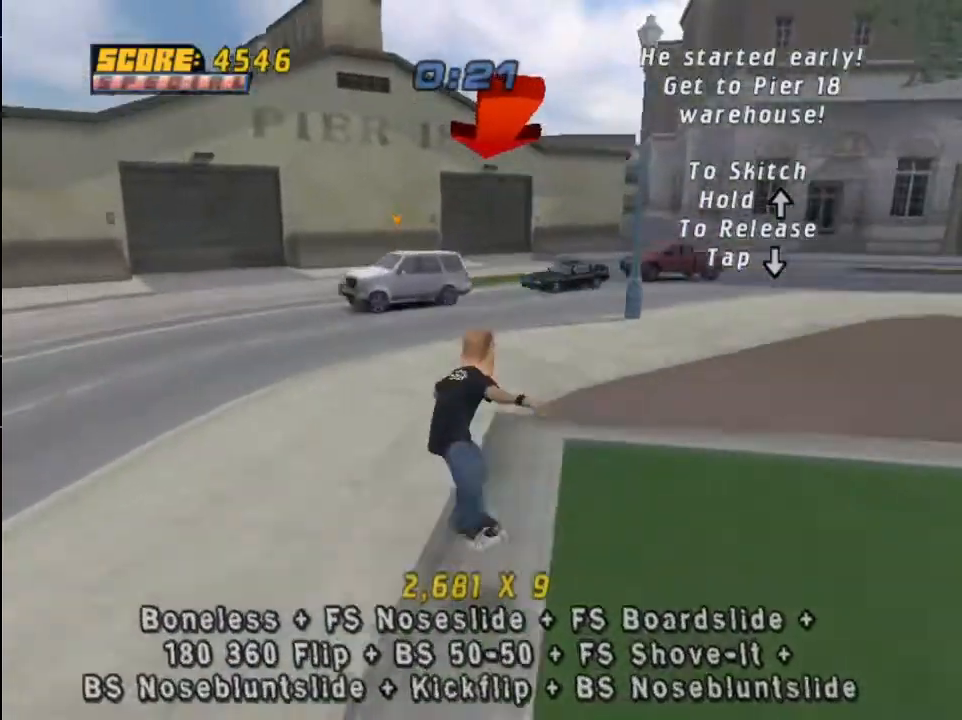
{"buttons": ["CROSS", "R1"], "left_stick": "center", "right_stick": "center", "events": [[33, "SQUARE", "up"], [167, "CROSS", "down"], [167, "R1", "down"]]}
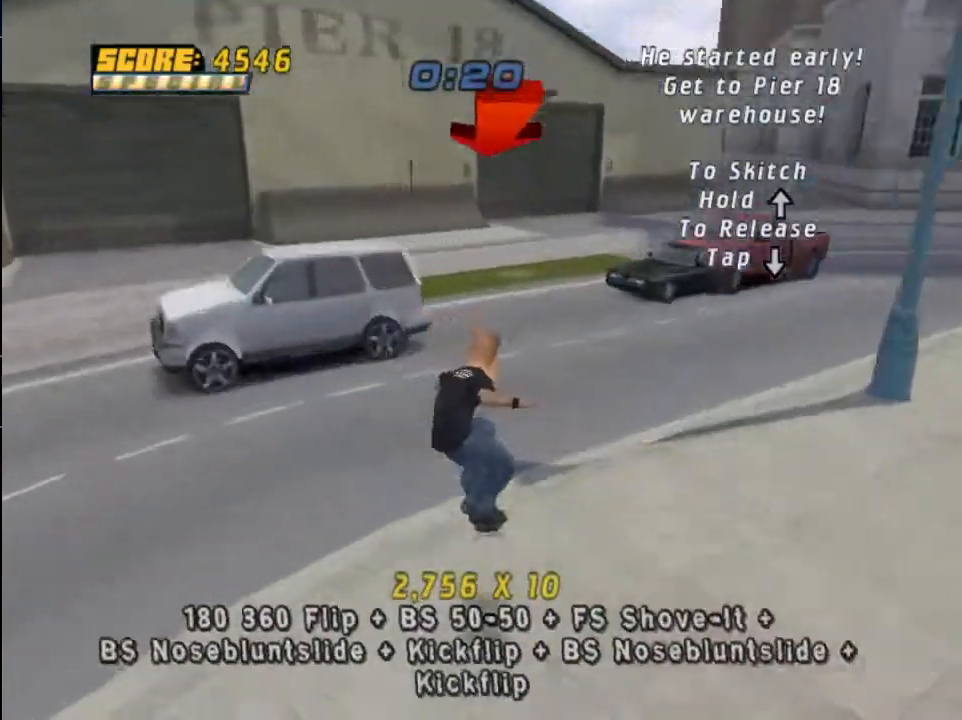
{"buttons": ["CROSS", "R1"], "left_stick": "center", "right_stick": "center", "events": []}
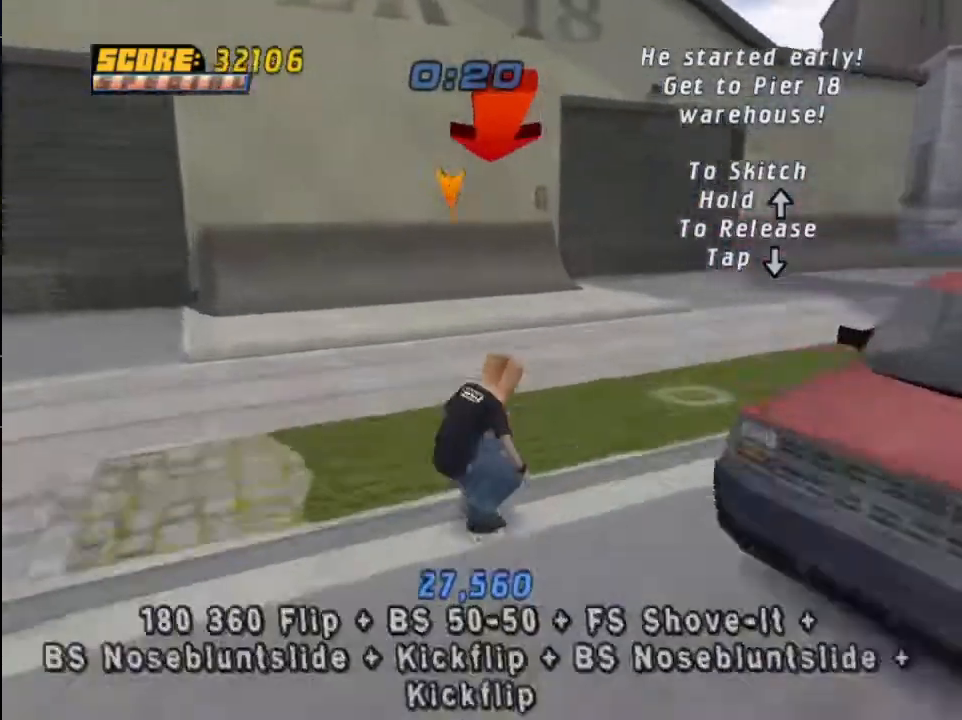
{"buttons": ["CROSS", "R1"], "left_stick": "center", "right_stick": "center", "events": [[334, "DPAD_DOWN", "down"], [434, "DPAD_DOWN", "up"]]}
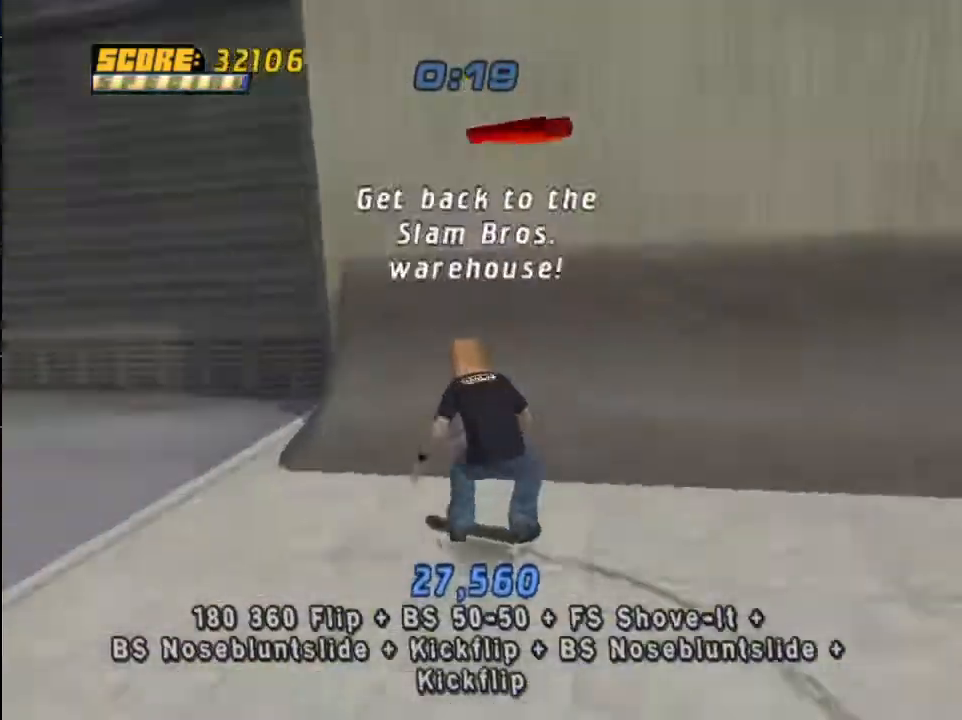
{"buttons": [], "left_stick": "center", "right_stick": "center", "events": [[66, "DPAD_LEFT", "down"], [66, "R1", "up"], [200, "DPAD_LEFT", "up"], [400, "CROSS", "up"]]}
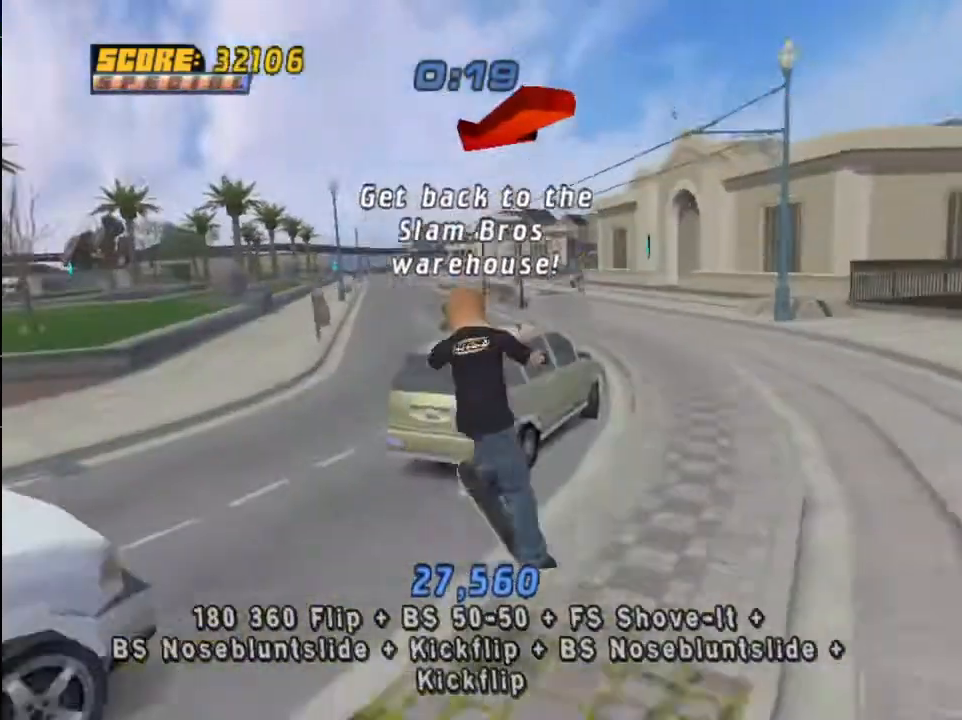
{"buttons": ["CROSS"], "left_stick": "center", "right_stick": "center", "events": [[401, "CROSS", "down"]]}
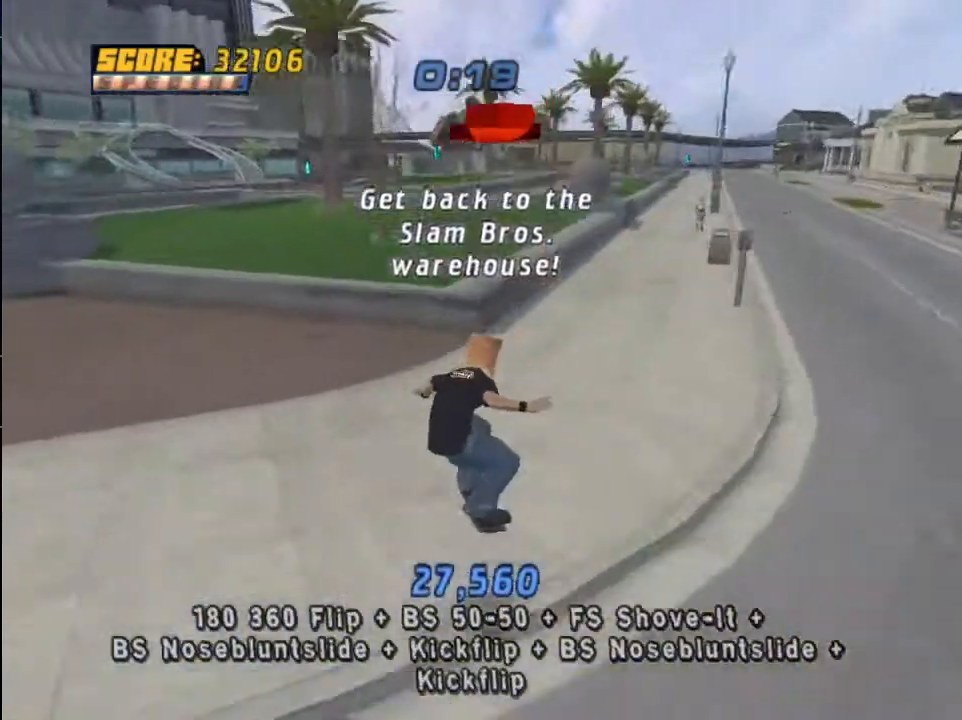
{"buttons": ["DPAD_LEFT"], "left_stick": "center", "right_stick": "center", "events": [[33, "DPAD_RIGHT", "down"], [66, "DPAD_DOWN", "down"], [200, "DPAD_DOWN", "up"], [300, "DPAD_RIGHT", "up"], [433, "DPAD_LEFT", "down"], [500, "CROSS", "up"]]}
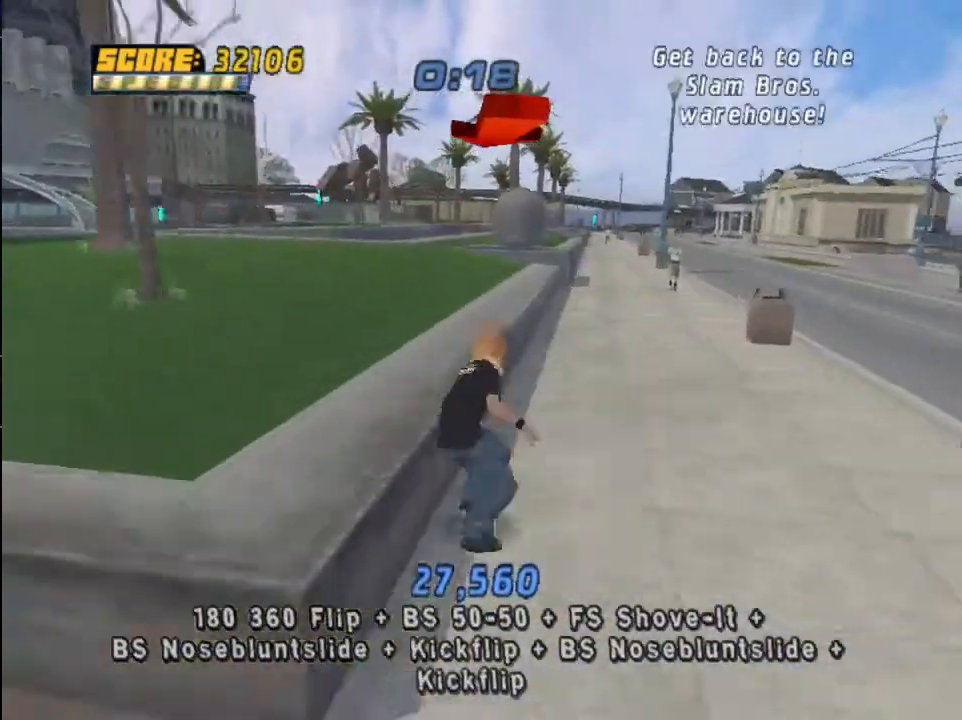
{"buttons": ["DPAD_LEFT"], "left_stick": "center", "right_stick": "center", "events": [[33, "TRIANGLE", "down"], [134, "CROSS", "down"], [234, "CROSS", "up"], [367, "CROSS", "down"], [467, "CROSS", "up"], [501, "TRIANGLE", "up"]]}
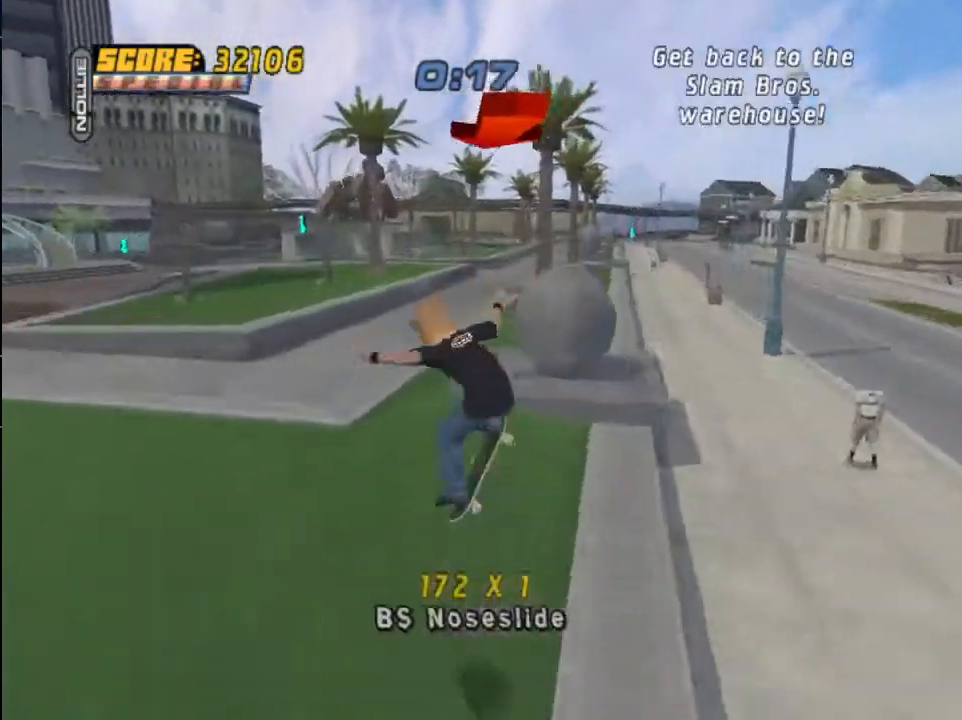
{"buttons": ["TRIANGLE"], "left_stick": "center", "right_stick": "center", "events": [[200, "TRIANGLE", "down"], [233, "DPAD_LEFT", "up"], [333, "CROSS", "down"], [433, "CROSS", "up"]]}
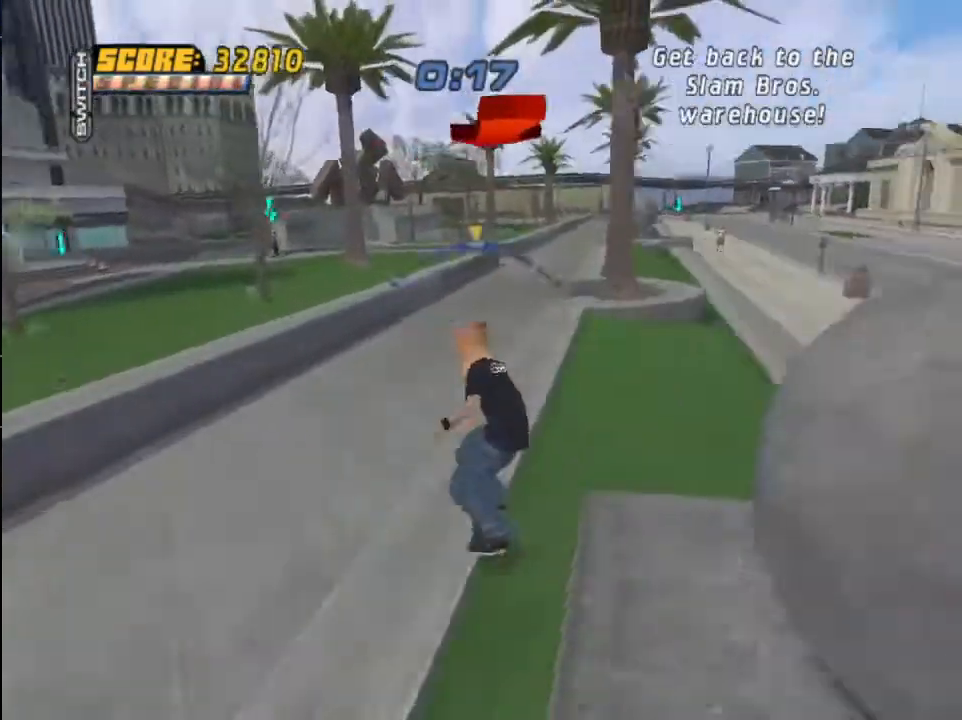
{"buttons": ["TRIANGLE"], "left_stick": "center", "right_stick": "center", "events": [[33, "CROSS", "down"], [134, "DPAD_LEFT", "down"], [167, "CROSS", "up"], [300, "DPAD_LEFT", "up"], [401, "DPAD_LEFT", "down"], [434, "DPAD_LEFT", "up"]]}
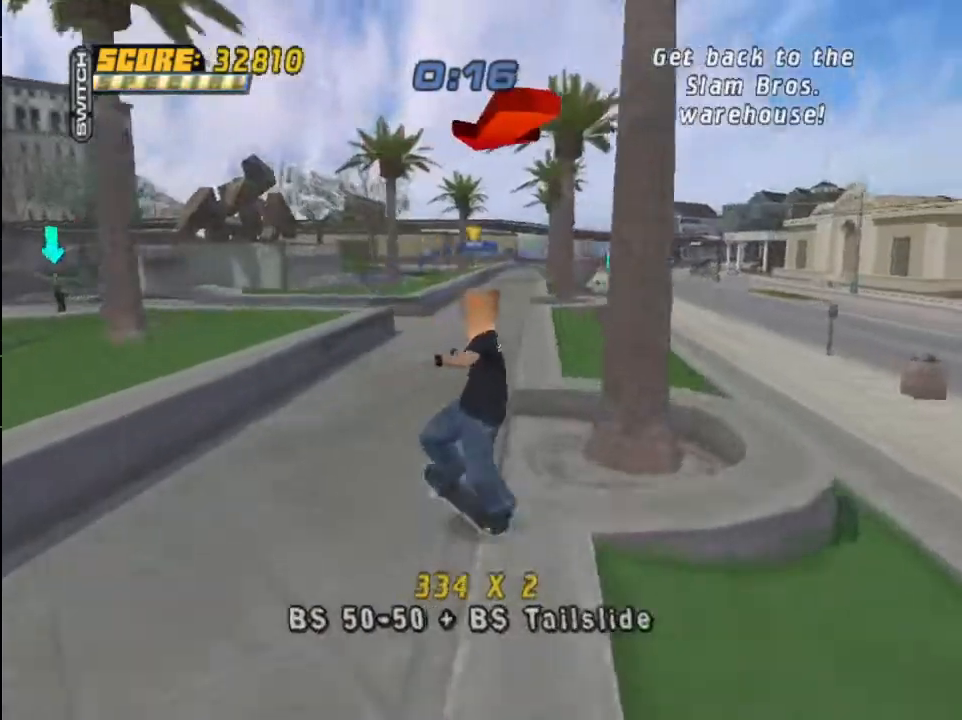
{"buttons": ["TRIANGLE"], "left_stick": "center", "right_stick": "center", "events": [[166, "CROSS", "down"], [200, "R1", "down"], [300, "R1", "up"], [433, "CROSS", "up"]]}
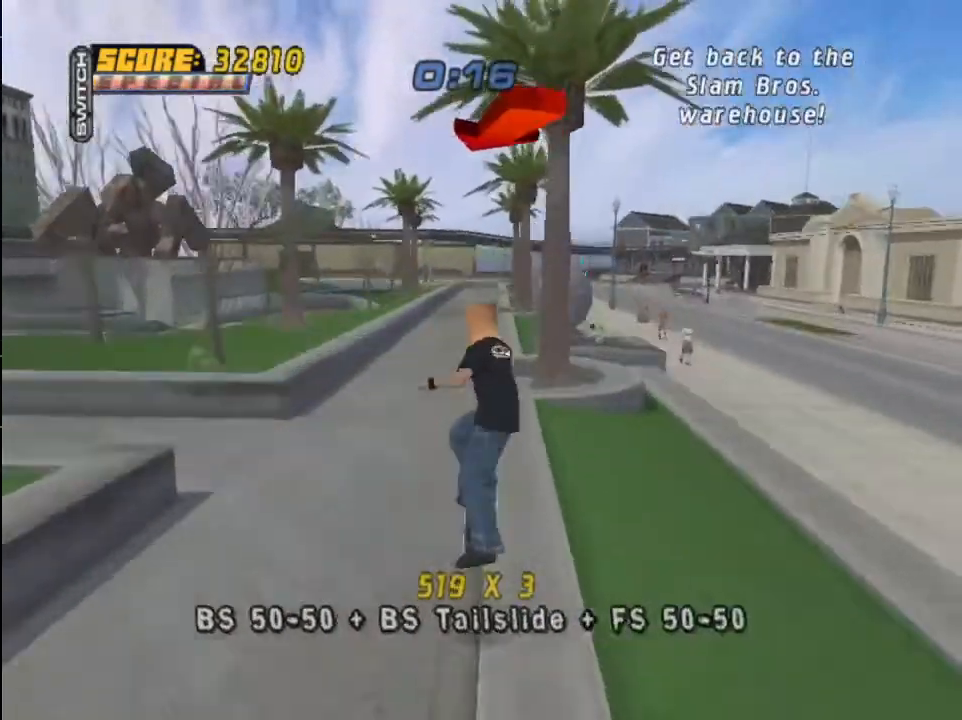
{"buttons": ["CROSS", "TRIANGLE", "DPAD_LEFT"], "left_stick": "center", "right_stick": "center", "events": [[100, "DPAD_LEFT", "down"], [200, "DPAD_LEFT", "up"], [467, "CROSS", "down"], [467, "DPAD_LEFT", "down"]]}
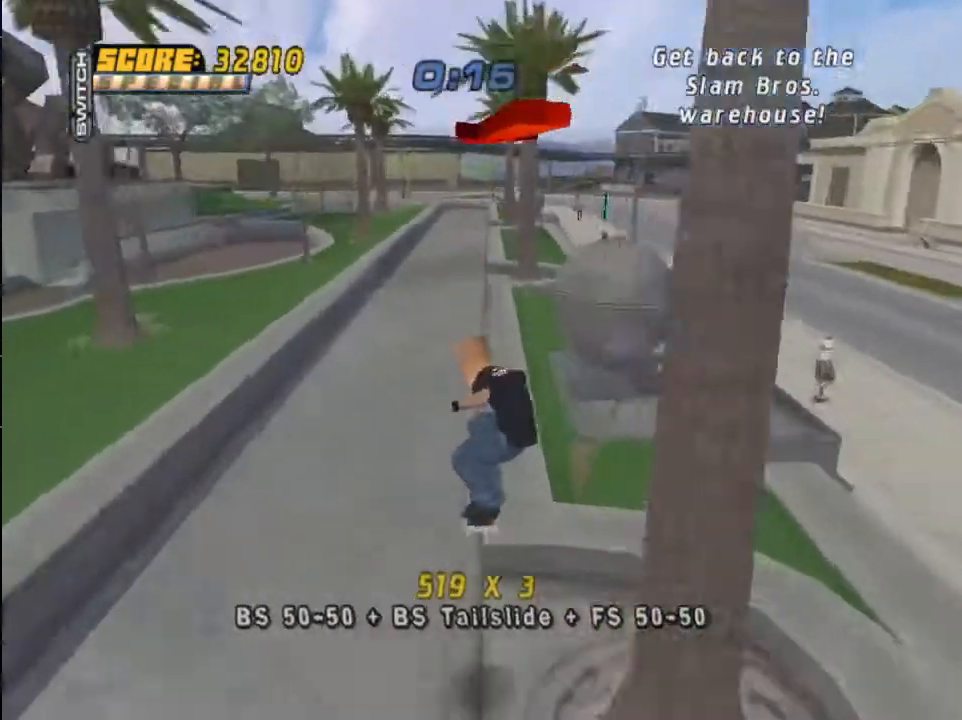
{"buttons": ["TRIANGLE"], "left_stick": "center", "right_stick": "center", "events": [[100, "CROSS", "up"], [166, "DPAD_LEFT", "up"]]}
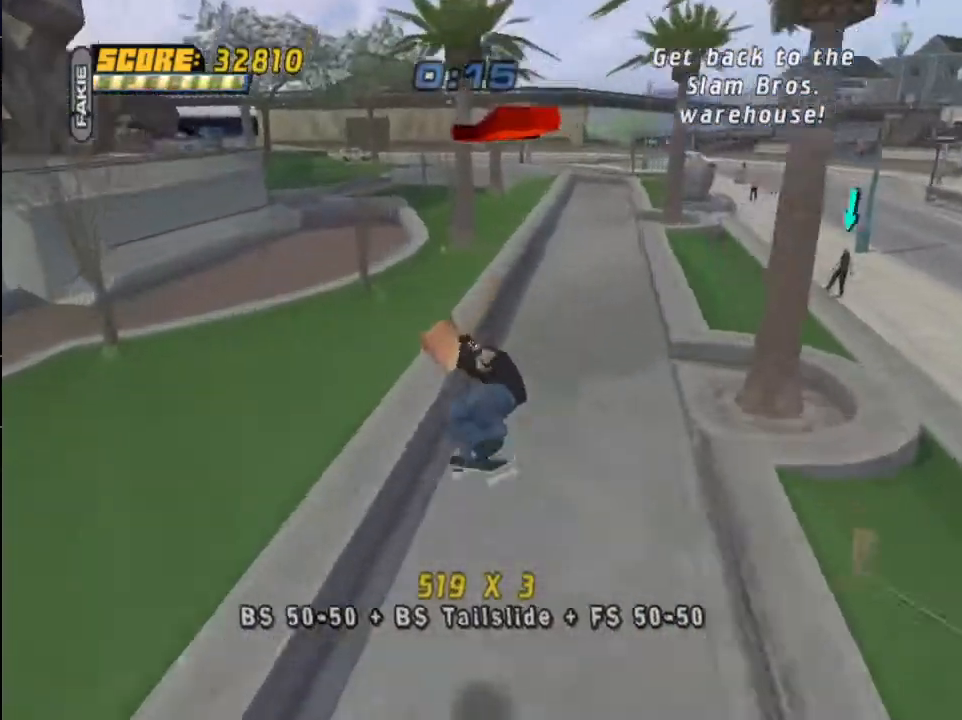
{"buttons": [], "left_stick": "center", "right_stick": "center", "events": [[100, "CROSS", "down"], [134, "DPAD_LEFT", "down"], [200, "TRIANGLE", "up"], [234, "CROSS", "up"], [267, "DPAD_LEFT", "up"]]}
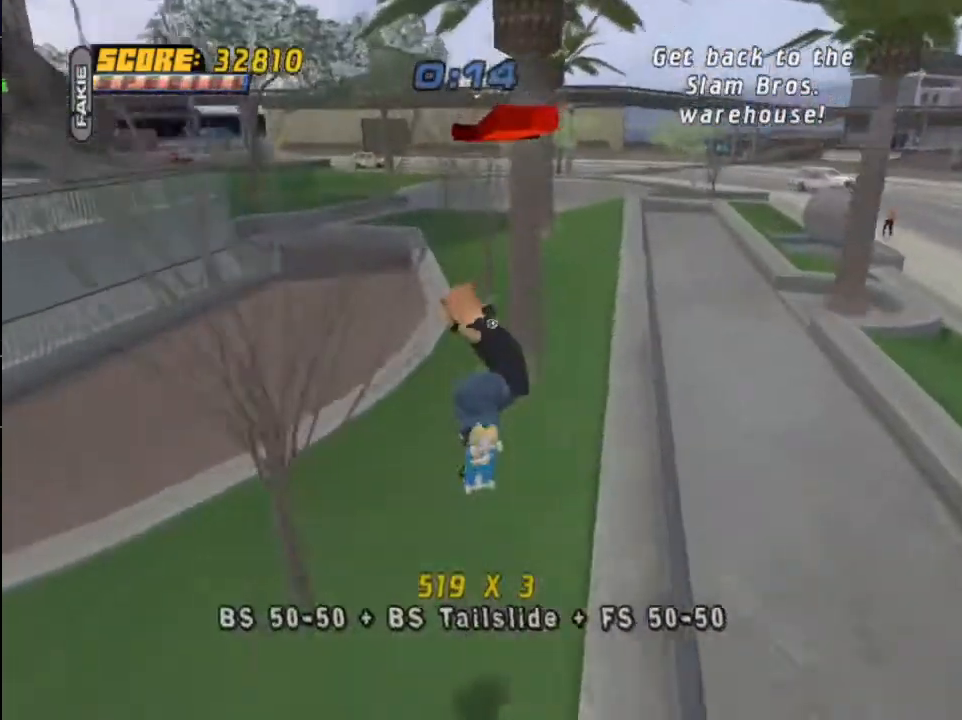
{"buttons": ["CROSS", "DPAD_UP"], "left_stick": "center", "right_stick": "center", "events": [[267, "DPAD_UP", "down"], [333, "CROSS", "down"], [367, "DPAD_UP", "up"], [433, "DPAD_UP", "down"]]}
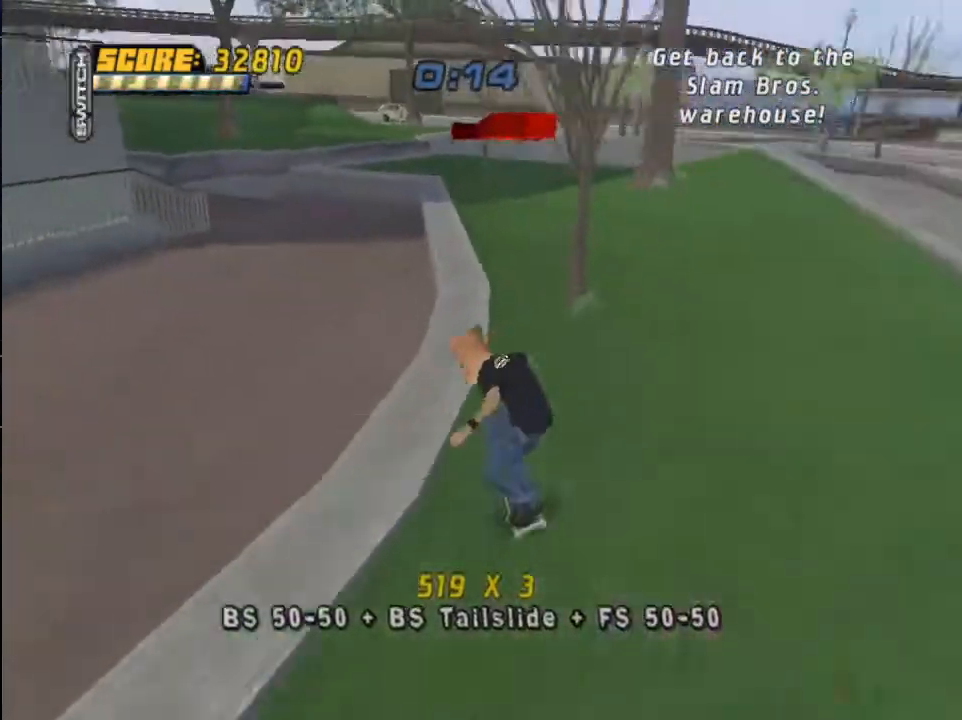
{"buttons": ["CROSS"], "left_stick": "center", "right_stick": "center", "events": [[67, "CROSS", "up"], [67, "TRIANGLE", "down"], [200, "DPAD_UP", "up"], [434, "TRIANGLE", "up"], [501, "CROSS", "down"]]}
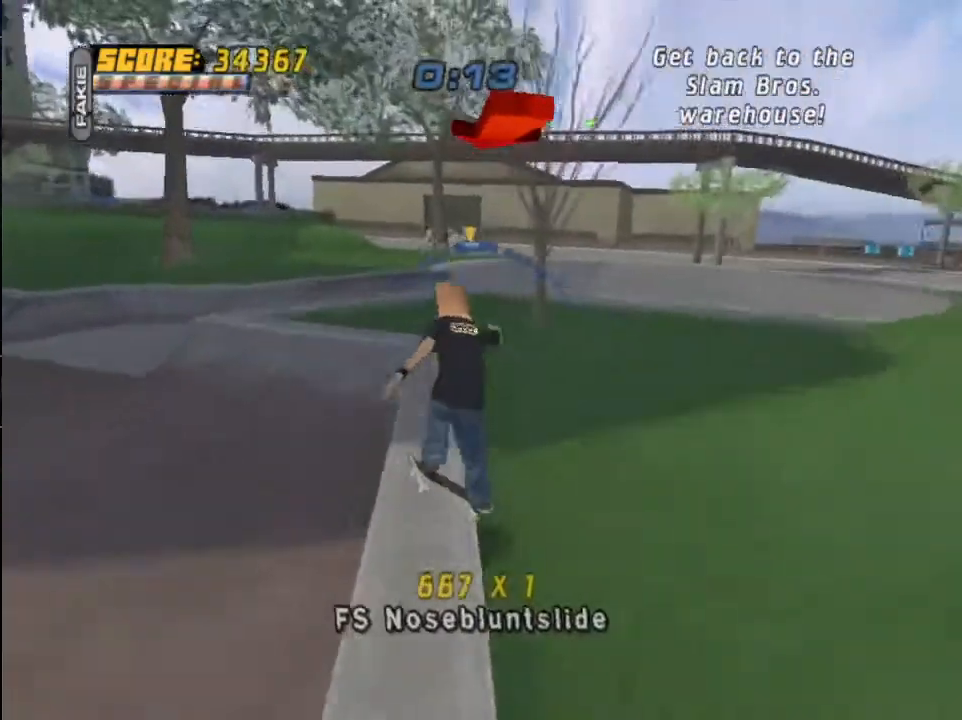
{"buttons": ["CROSS", "DPAD_UP"], "left_stick": "center", "right_stick": "center", "events": [[166, "DPAD_LEFT", "down"], [233, "CROSS", "up"], [267, "DPAD_LEFT", "up"], [400, "CROSS", "down"], [500, "DPAD_UP", "down"]]}
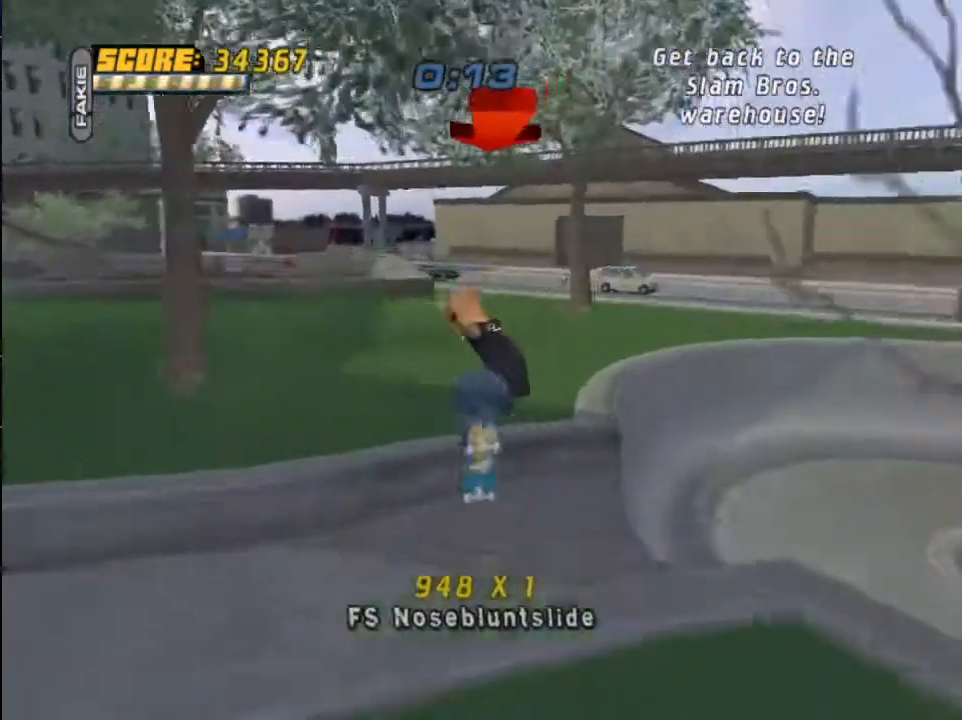
{"buttons": [], "left_stick": "center", "right_stick": "center", "events": [[100, "DPAD_UP", "up"], [167, "DPAD_UP", "down"], [267, "DPAD_UP", "up"], [334, "DPAD_UP", "down"], [467, "CROSS", "up"], [467, "DPAD_UP", "up"]]}
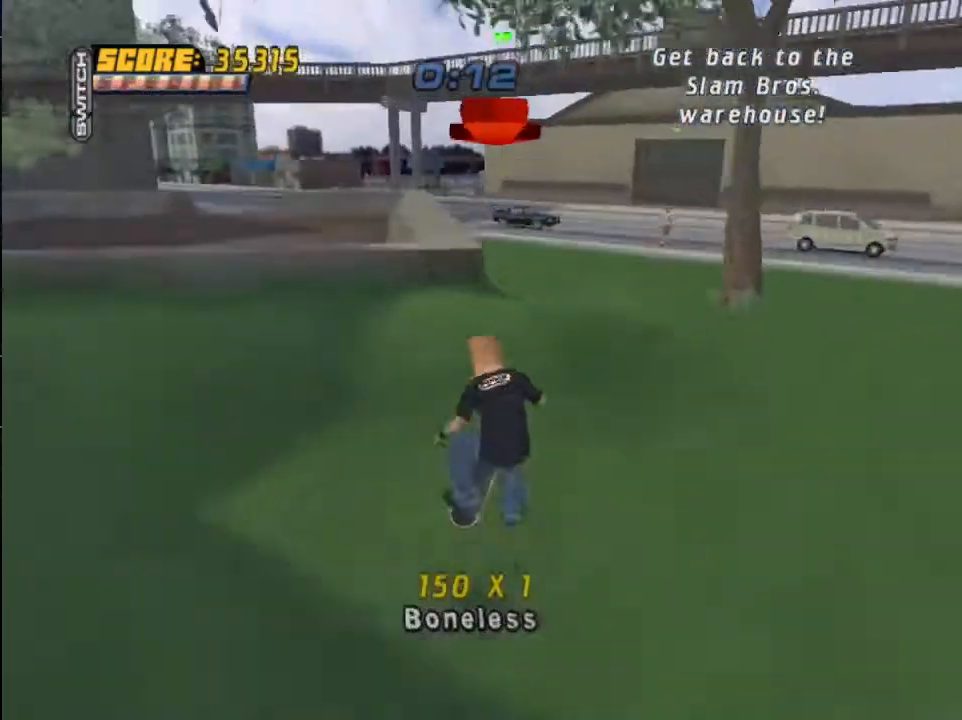
{"buttons": ["CROSS", "TRIANGLE", "DPAD_LEFT"], "left_stick": "center", "right_stick": "center", "events": [[66, "DPAD_UP", "down"], [166, "DPAD_UP", "up"], [200, "DPAD_UP", "down"], [267, "TRIANGLE", "down"], [467, "CROSS", "down"], [467, "DPAD_LEFT", "down"], [467, "DPAD_UP", "up"]]}